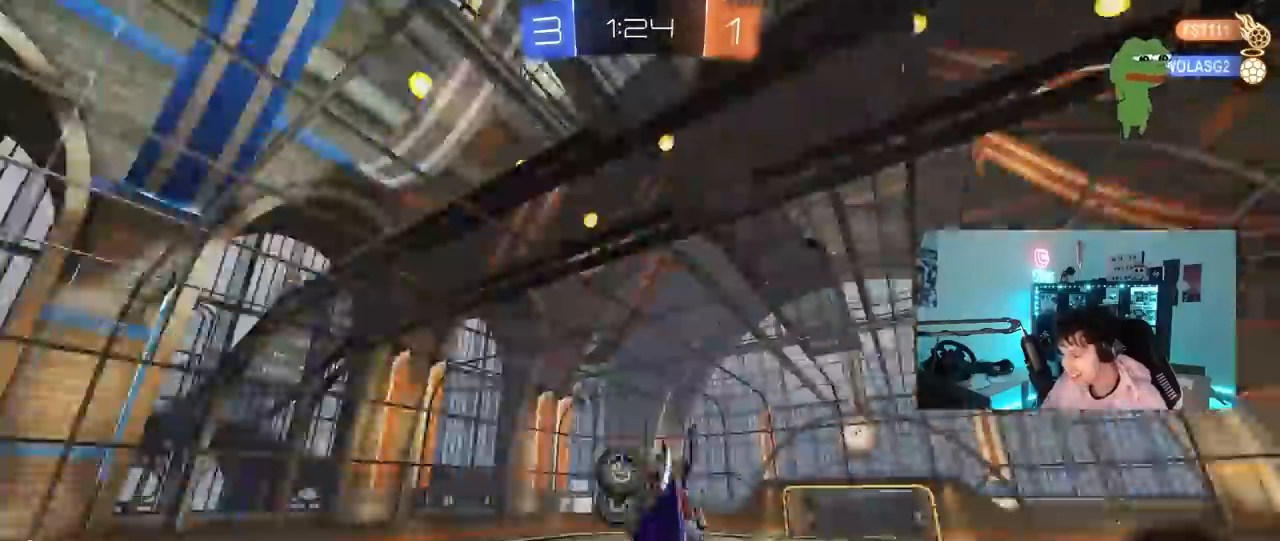
Gameplay with keyboard and mouse; each line is a JSON object with the keys and mouse buttons held at the frame after it. "events" lists presses ("down") and releases ("up") of "1", "2", "3", "4", "5", "a", "alt", "c", "caps_lock", "ctrl", "d", "e", "f", "g", "q", "r", "s", "shift", "space", "t", "tab", "v", "w", "x", "z", "mouse_left", "mouse_wheel" and "mouse_right" between this image and that frame as [ms after this image, input, new state], when the widget could be followed in between. "mouse_left", "mouse_wheel", "mouse_right" = the "left", "wheel", "right" buttons of the "mouse" list. No other keys are recorded. "wheel" means that the mouse wheel is clicked or scrolled. "mouse_move" is the direction in which the mouse moves at that frame (one of eight, or "still"), when it could be read.
{"keys": ["d", "space", "w"], "mouse": [], "mouse_move": "still", "events": [[33, "shift", "up"], [67, "space", "up"], [167, "mouse_left", "down"], [217, "a", "up"], [217, "d", "down"], [217, "s", "up"], [217, "shift", "down"], [300, "d", "up"], [300, "shift", "up"], [400, "mouse_left", "up"], [400, "w", "down"], [483, "d", "down"], [483, "space", "down"]]}
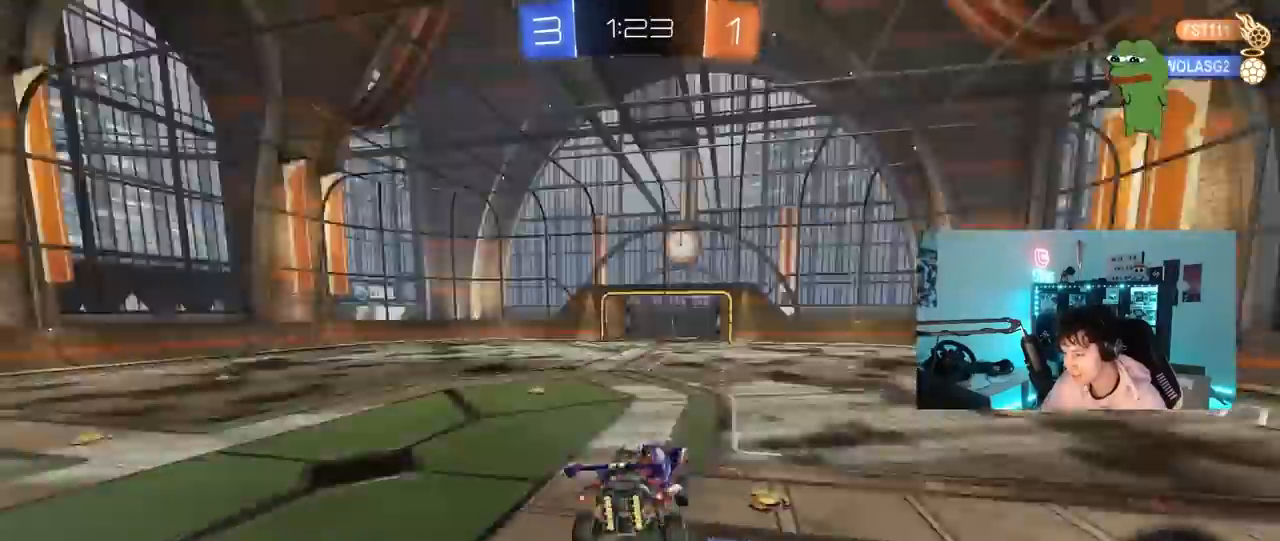
{"keys": ["a", "w"], "mouse": ["left"], "mouse_move": "still", "events": [[83, "d", "up"], [183, "space", "up"], [317, "a", "down"], [317, "mouse_left", "down"], [417, "shift", "down"], [500, "shift", "up"]]}
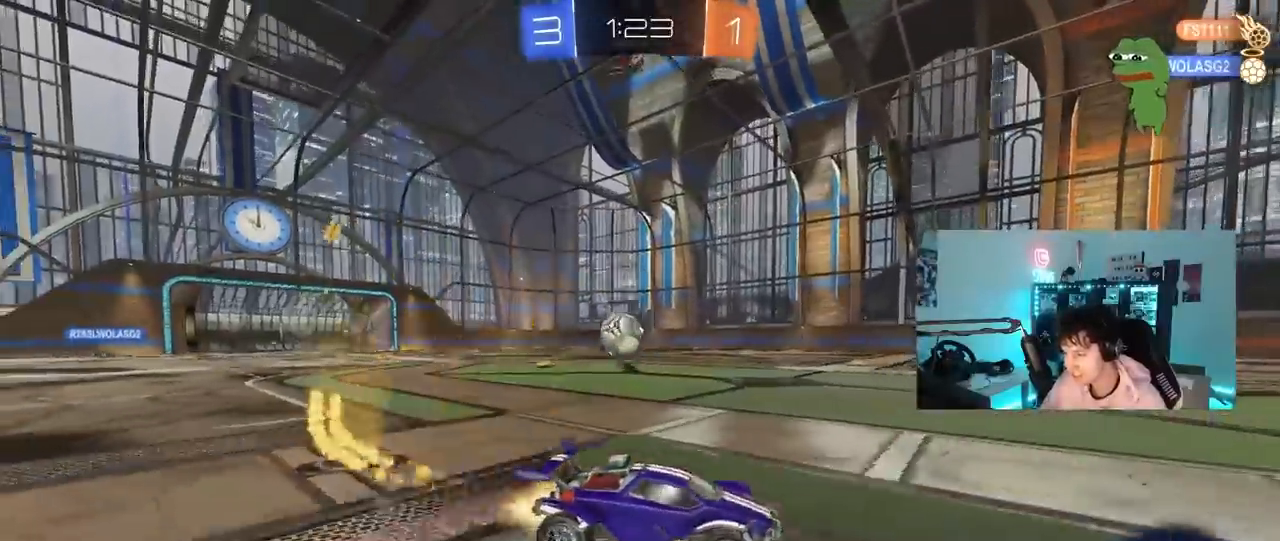
{"keys": ["a", "shift", "w"], "mouse": ["right"], "mouse_move": "still", "events": [[233, "a", "up"], [233, "mouse_left", "up"], [283, "space", "down"], [333, "space", "up"], [383, "a", "down"], [383, "mouse_right", "down"], [433, "shift", "down"]]}
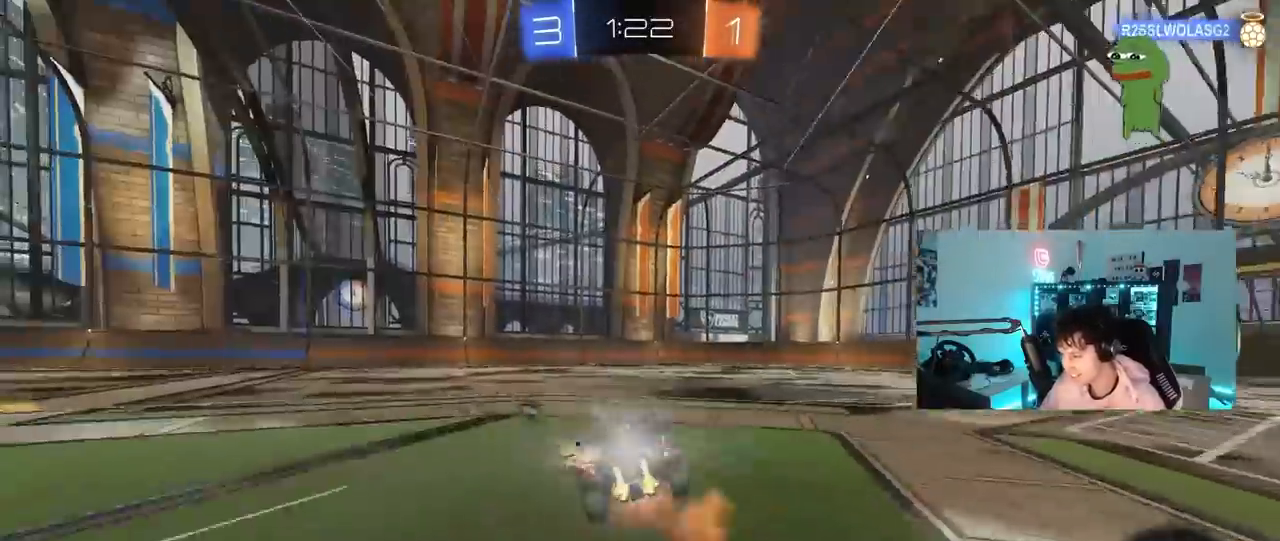
{"keys": ["a", "s", "shift"], "mouse": [], "mouse_move": "up", "events": [[17, "s", "down"], [17, "w", "up"], [167, "mouse_right", "up"], [200, "space", "down"], [350, "s", "up"], [400, "space", "up"], [483, "s", "down"]]}
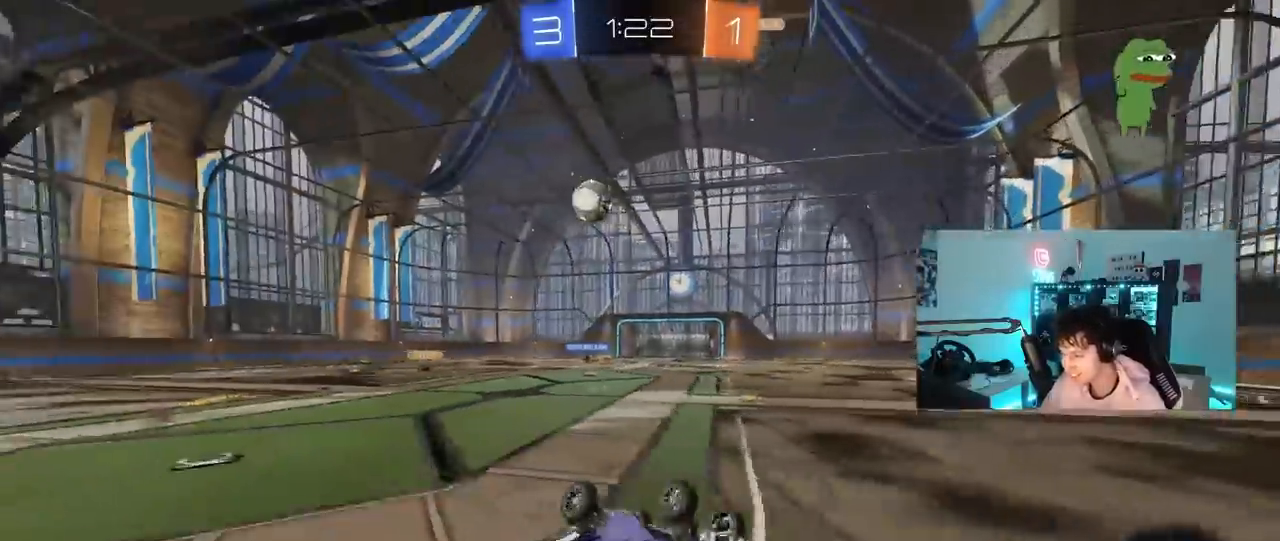
{"keys": ["a", "w"], "mouse": [], "mouse_move": "still", "events": [[233, "s", "up"], [233, "shift", "up"], [267, "a", "up"], [467, "a", "down"], [467, "w", "down"]]}
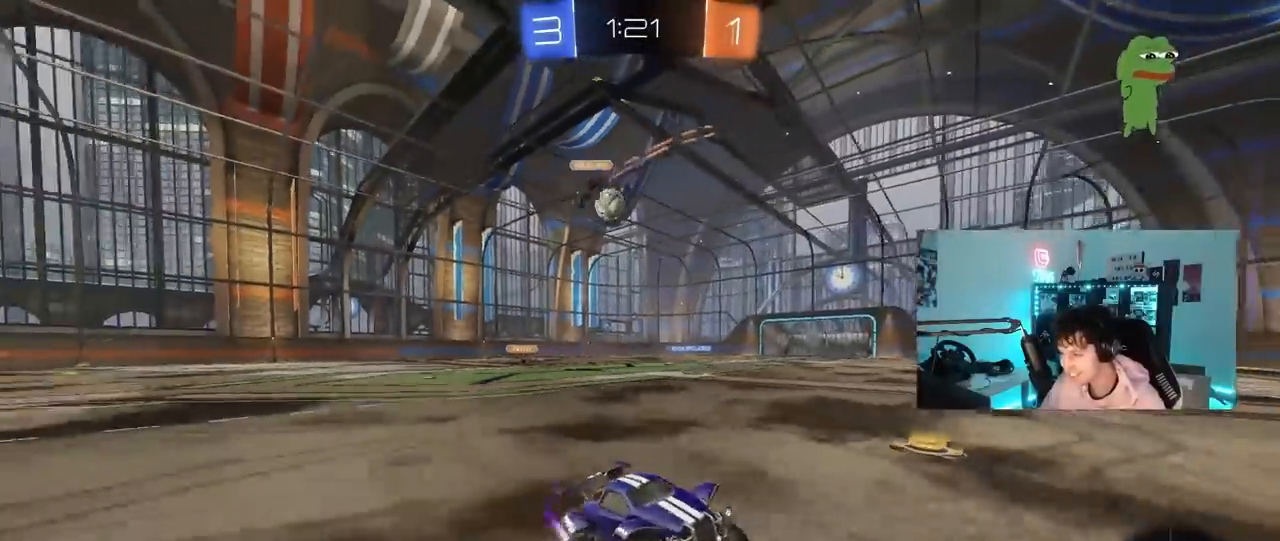
{"keys": ["a", "shift", "w"], "mouse": [], "mouse_move": "still", "events": [[483, "shift", "down"]]}
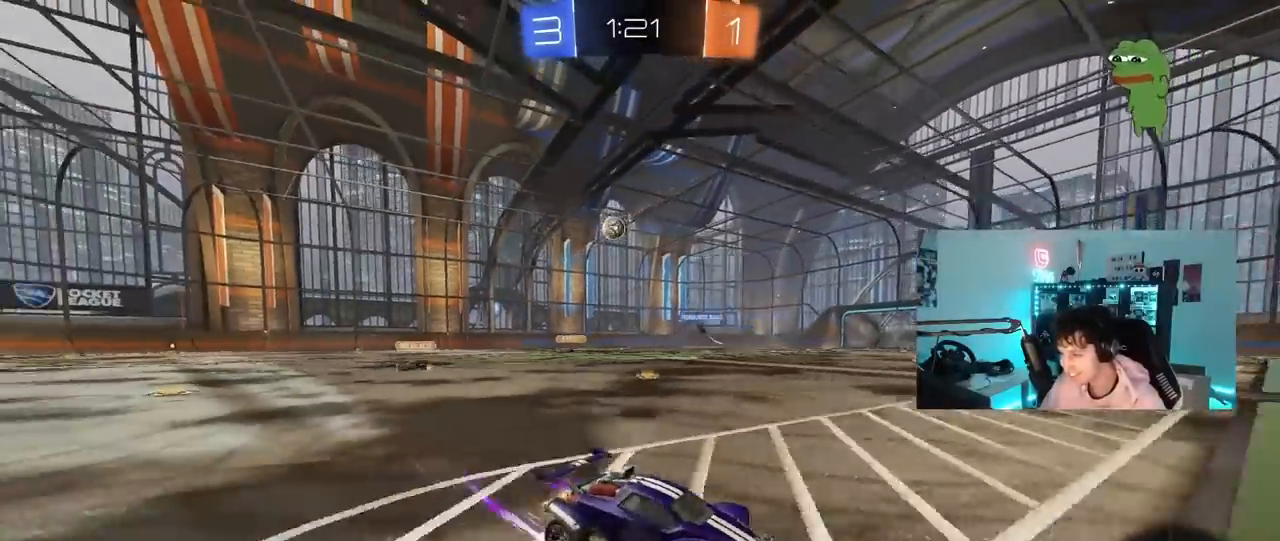
{"keys": ["w"], "mouse": [], "mouse_move": "still", "events": [[67, "shift", "up"], [350, "a", "up"]]}
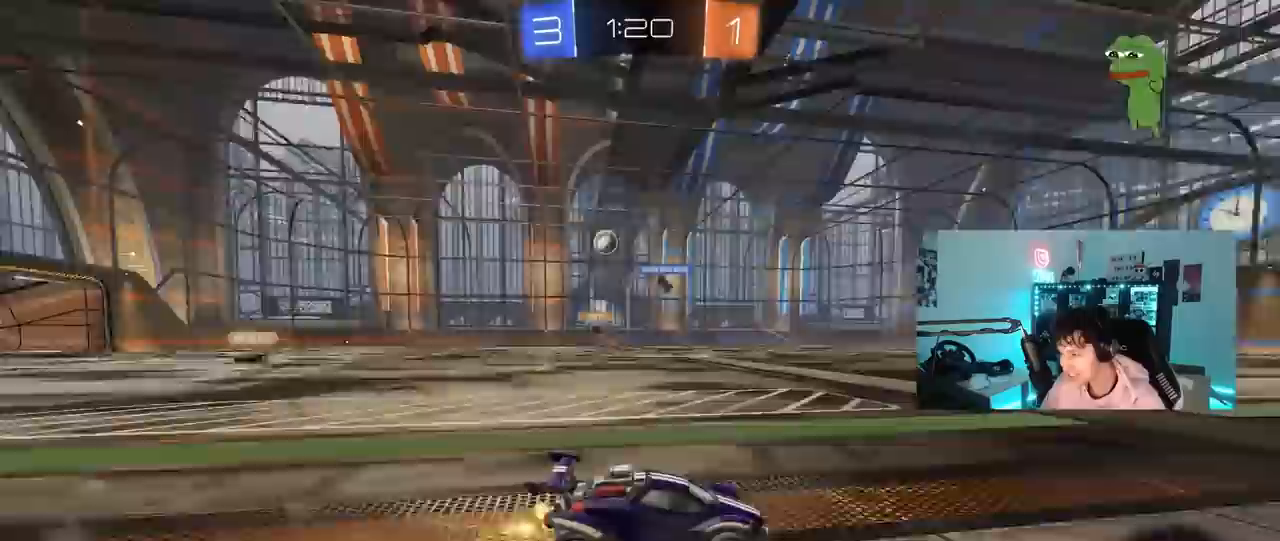
{"keys": ["a", "w"], "mouse": [], "mouse_move": "still", "events": [[83, "a", "down"], [83, "shift", "down"], [233, "shift", "up"]]}
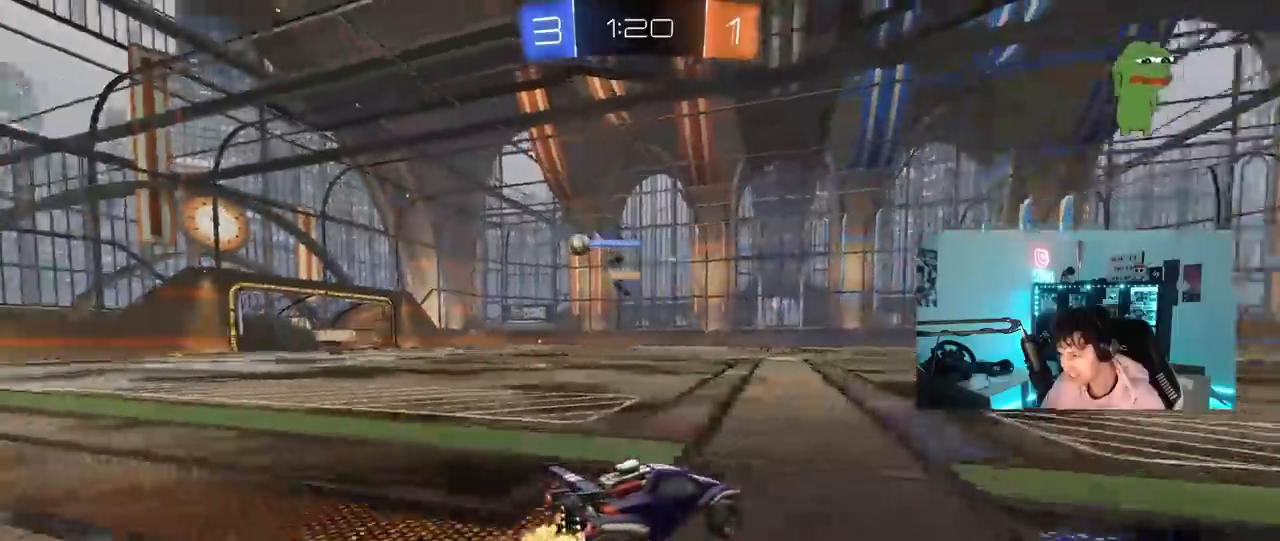
{"keys": ["a", "w"], "mouse": ["left"], "mouse_move": "still", "events": [[467, "mouse_left", "down"]]}
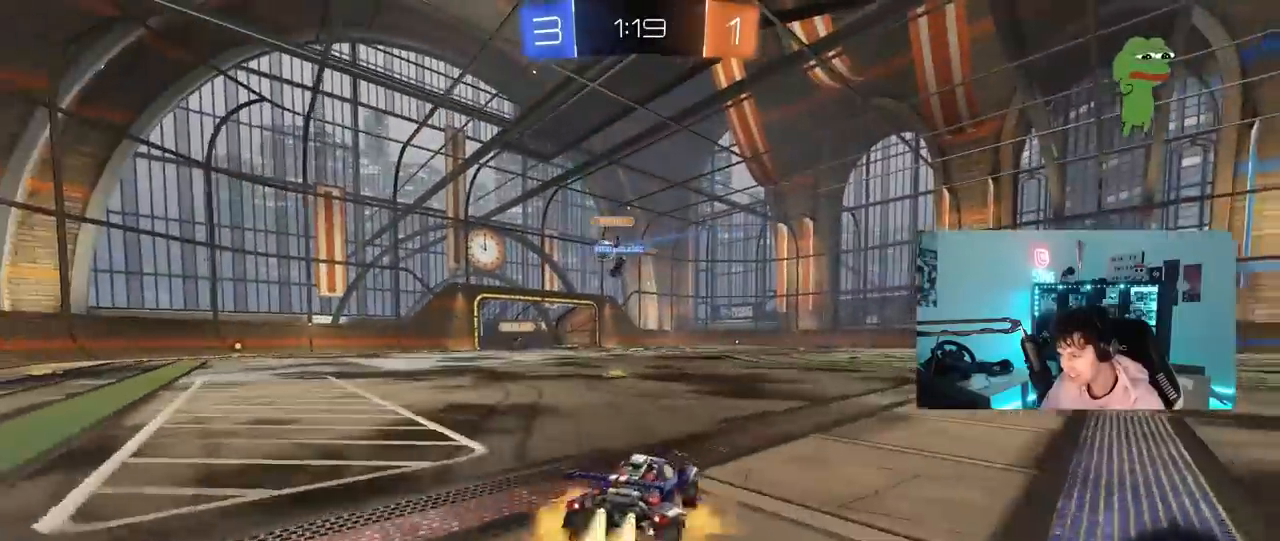
{"keys": ["a", "shift"], "mouse": [], "mouse_move": "up", "events": [[17, "mouse_right", "down"], [67, "shift", "down"], [117, "mouse_right", "up"], [167, "mouse_right", "down"], [217, "s", "down"], [217, "w", "up"], [300, "mouse_right", "up"], [450, "mouse_left", "up"], [483, "s", "up"]]}
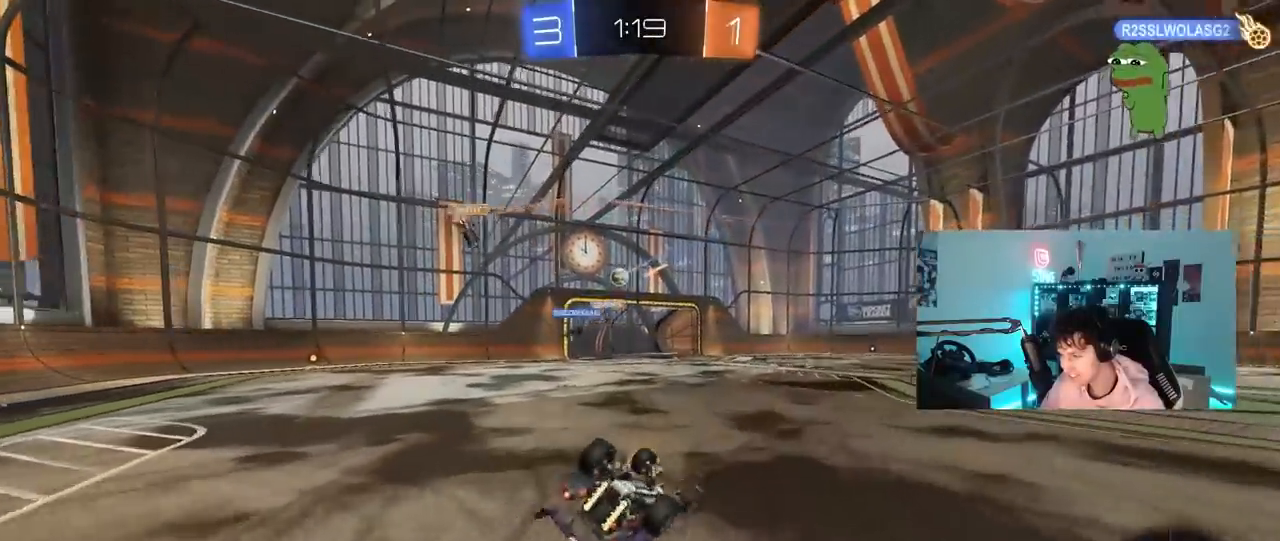
{"keys": ["a"], "mouse": [], "mouse_move": "still", "events": [[83, "s", "down"], [367, "s", "up"], [417, "shift", "up"]]}
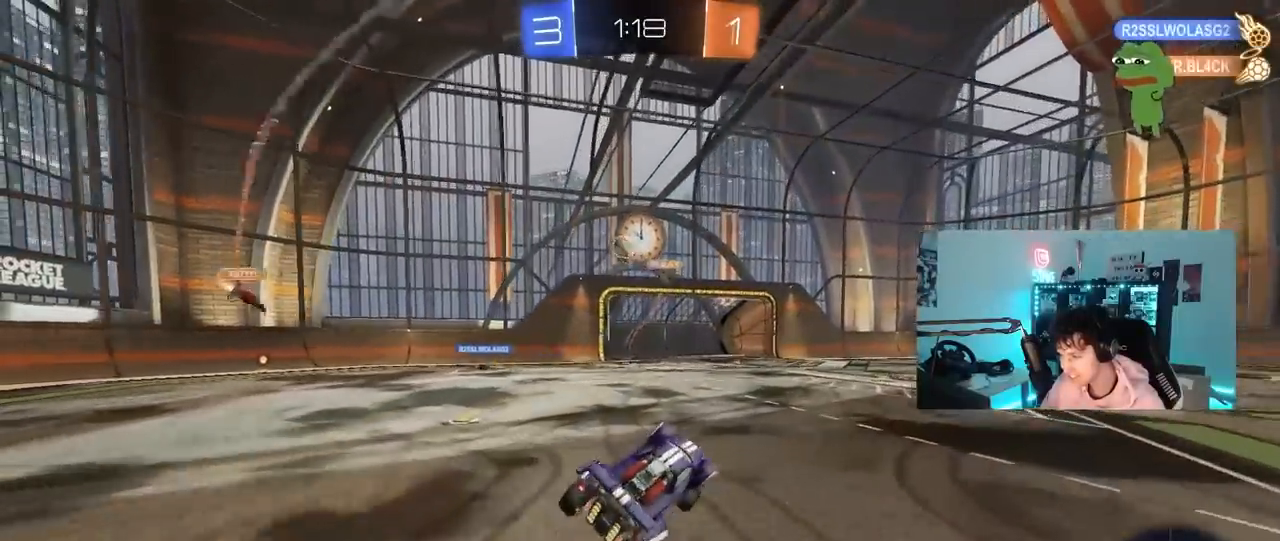
{"keys": ["d", "w"], "mouse": [], "mouse_move": "still", "events": [[50, "a", "up"], [100, "d", "down"], [150, "w", "down"], [333, "shift", "down"], [467, "shift", "up"]]}
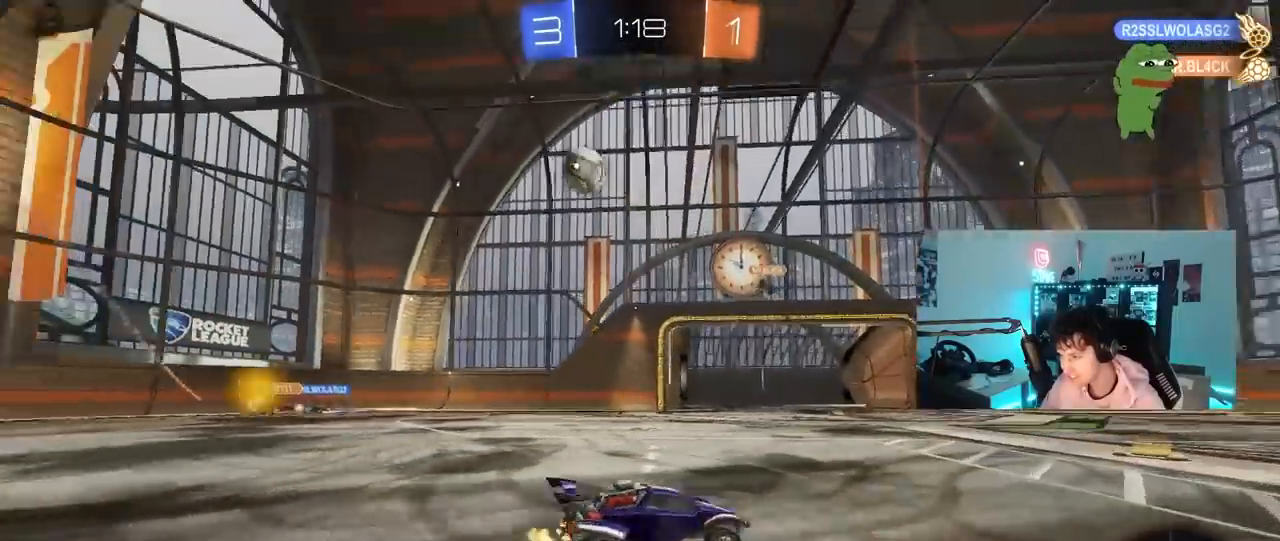
{"keys": ["d", "w"], "mouse": ["left"], "mouse_move": "still", "events": [[217, "mouse_left", "down"]]}
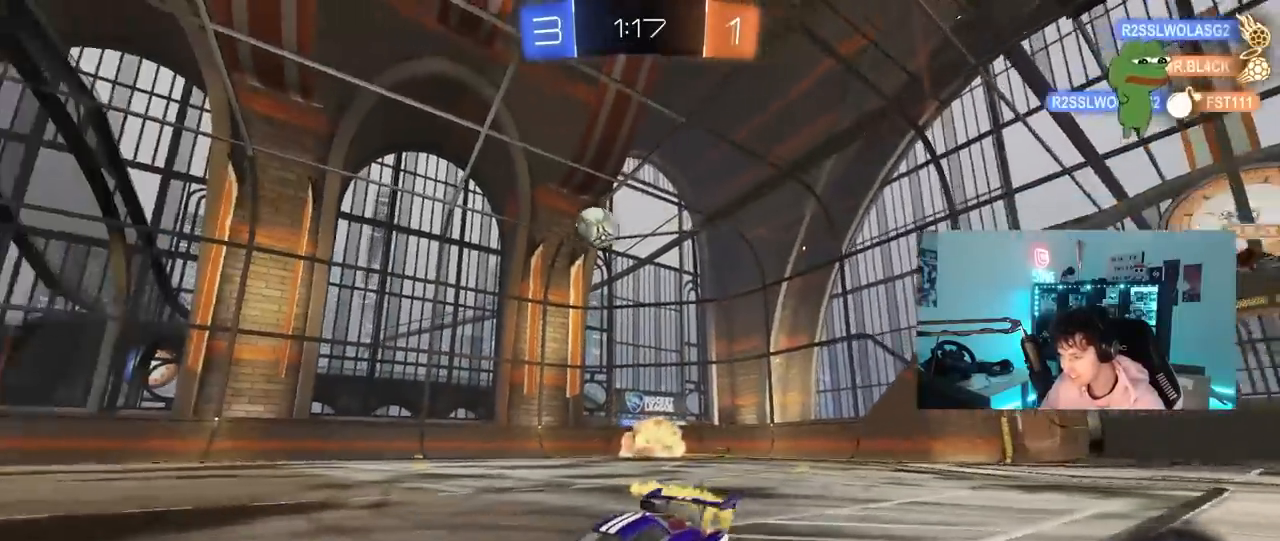
{"keys": ["a", "w"], "mouse": ["left", "right"], "mouse_move": "still", "events": [[467, "mouse_right", "down"], [500, "a", "down"], [500, "d", "up"]]}
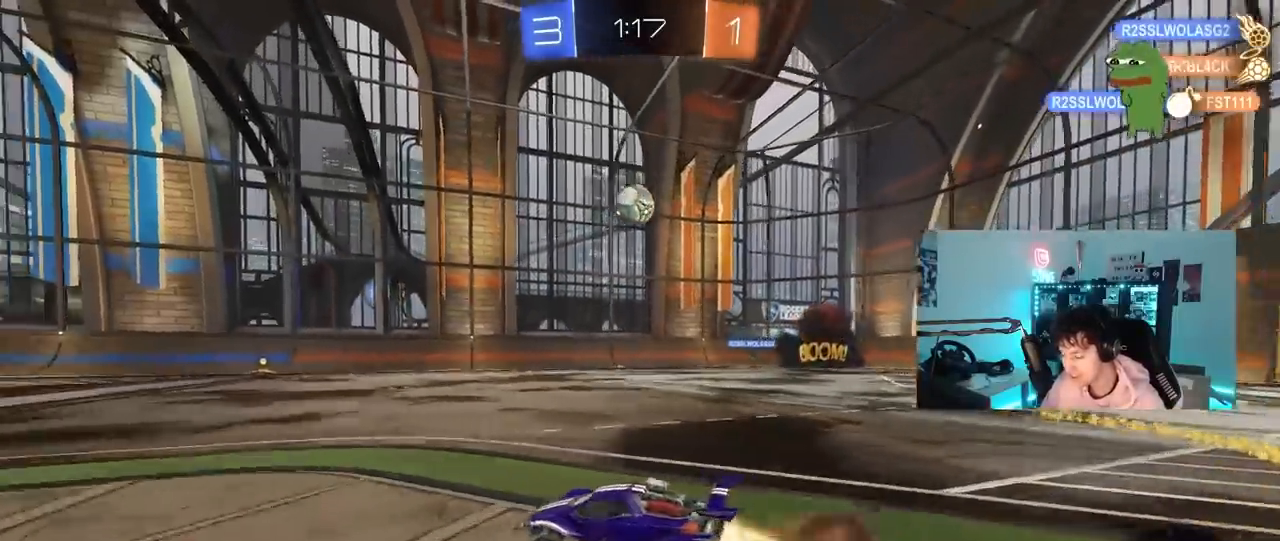
{"keys": ["a", "s", "shift"], "mouse": ["left"], "mouse_move": "up-right", "events": [[50, "mouse_right", "up"], [50, "shift", "down"], [100, "mouse_right", "down"], [100, "s", "down"], [150, "w", "up"], [250, "mouse_right", "up"], [283, "space", "down"], [483, "space", "up"]]}
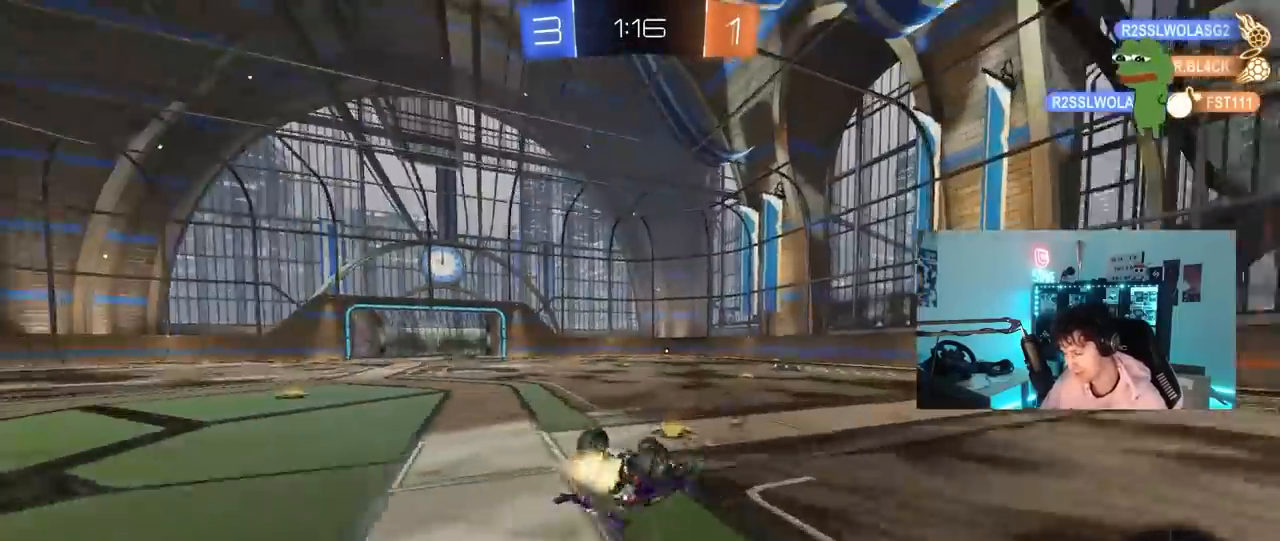
{"keys": ["a", "space"], "mouse": [], "mouse_move": "still", "events": [[17, "s", "up"], [67, "mouse_left", "up"], [167, "s", "down"], [350, "s", "up"], [350, "shift", "up"], [350, "space", "down"]]}
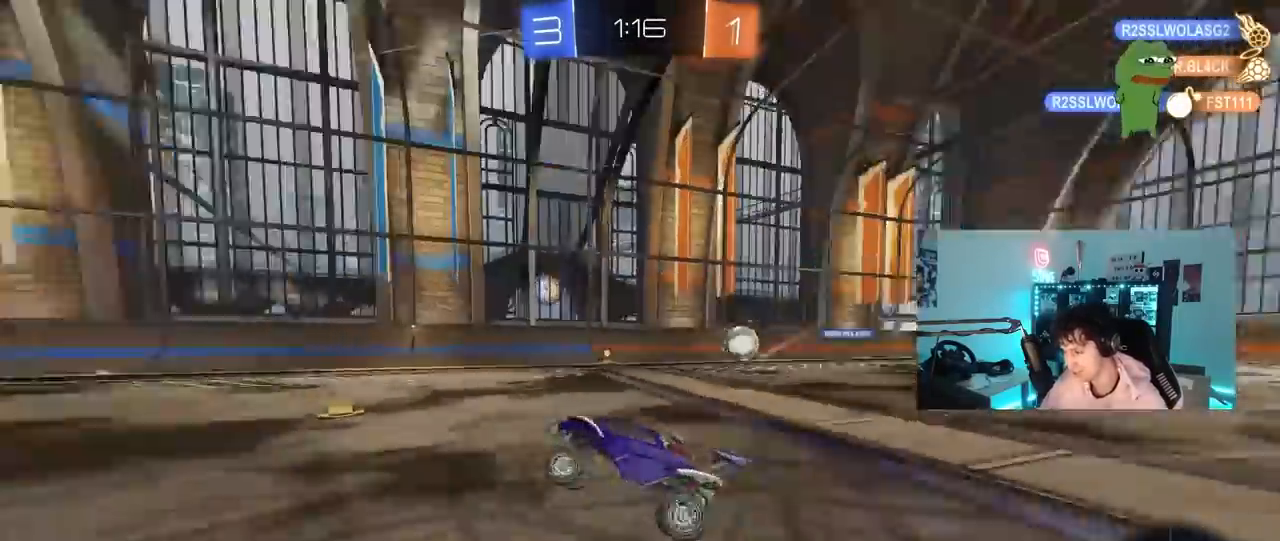
{"keys": ["space", "w"], "mouse": [], "mouse_move": "still", "events": [[33, "a", "up"], [33, "w", "down"], [83, "space", "up"], [183, "mouse_left", "down"], [267, "a", "down"], [367, "a", "up"], [367, "mouse_left", "up"], [467, "space", "down"]]}
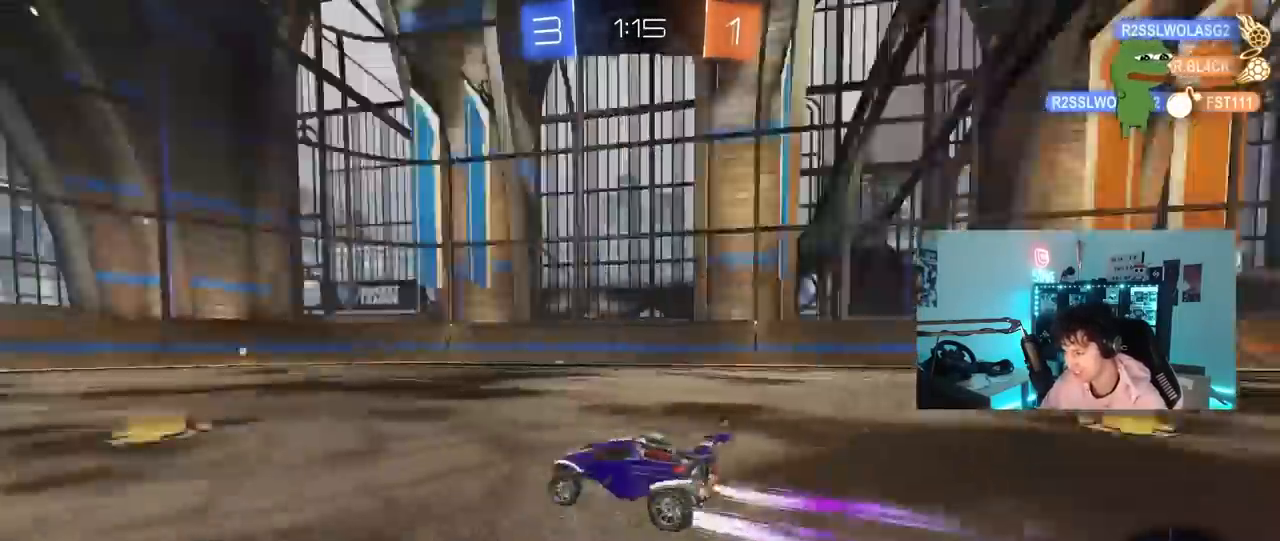
{"keys": ["w"], "mouse": [], "mouse_move": "still", "events": [[100, "mouse_left", "down"], [100, "space", "up"], [233, "d", "down"], [283, "mouse_left", "up"], [383, "d", "up"]]}
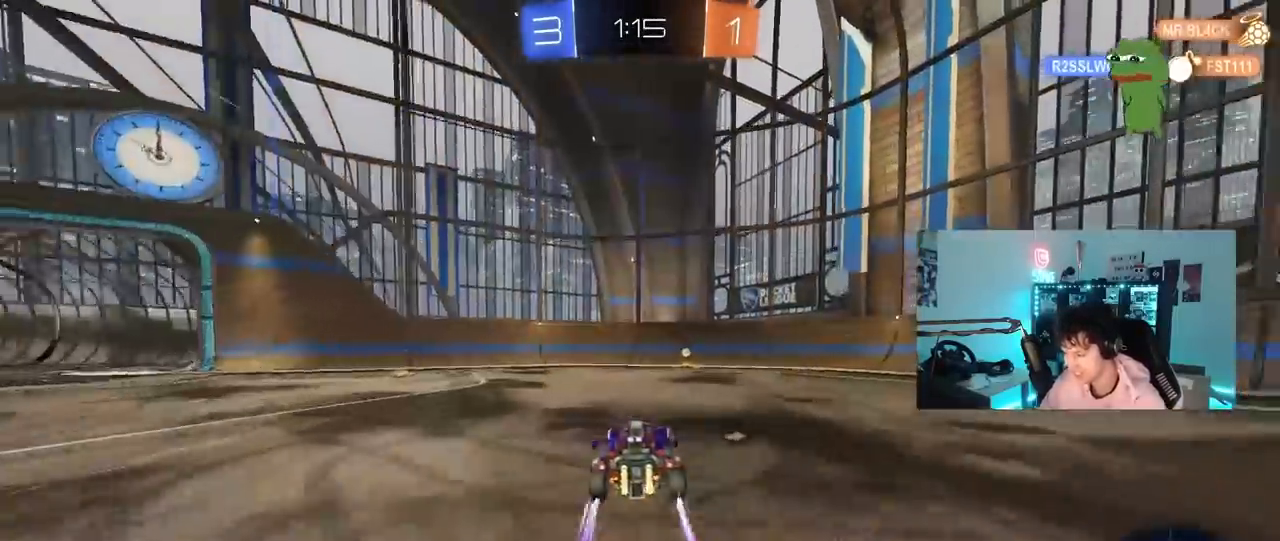
{"keys": ["d", "shift", "w"], "mouse": [], "mouse_move": "still", "events": [[17, "mouse_left", "down"], [67, "space", "down"], [167, "mouse_left", "up"], [217, "space", "up"], [350, "d", "down"], [450, "shift", "down"]]}
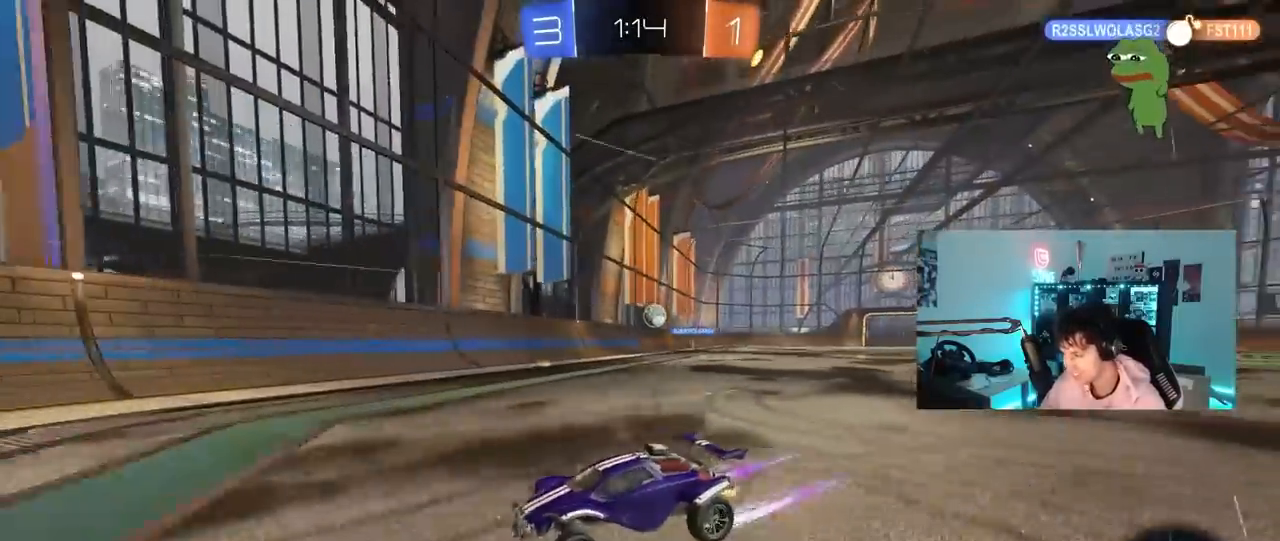
{"keys": [], "mouse": [], "mouse_move": "still", "events": [[183, "shift", "up"], [367, "d", "up"], [500, "w", "up"]]}
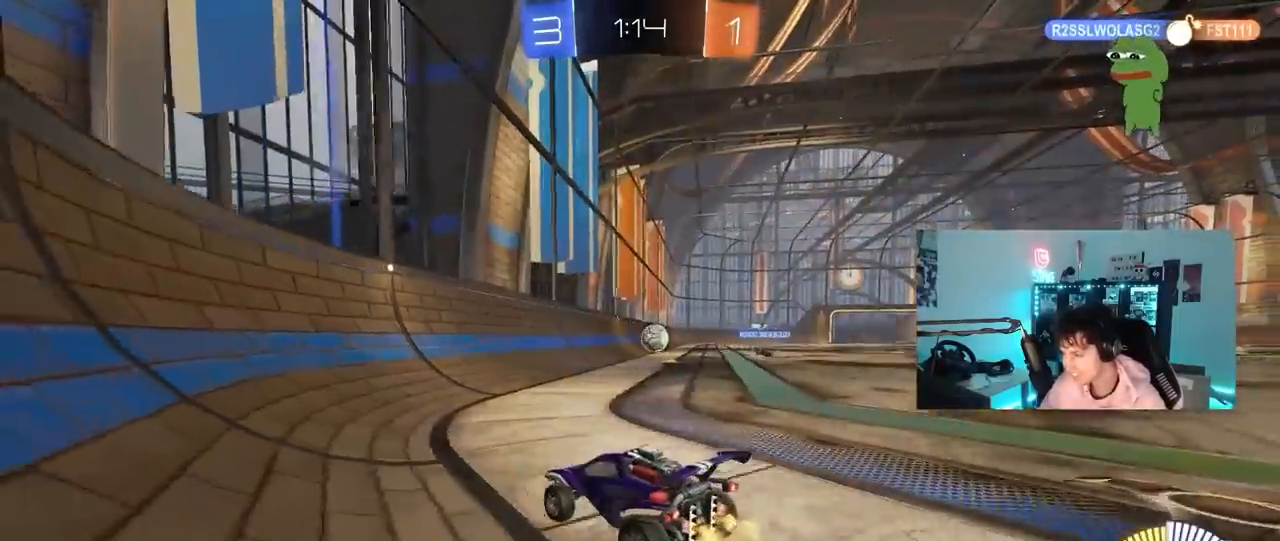
{"keys": ["d", "w"], "mouse": [], "mouse_move": "still", "events": [[200, "s", "down"], [283, "s", "up"], [383, "d", "down"], [467, "w", "down"]]}
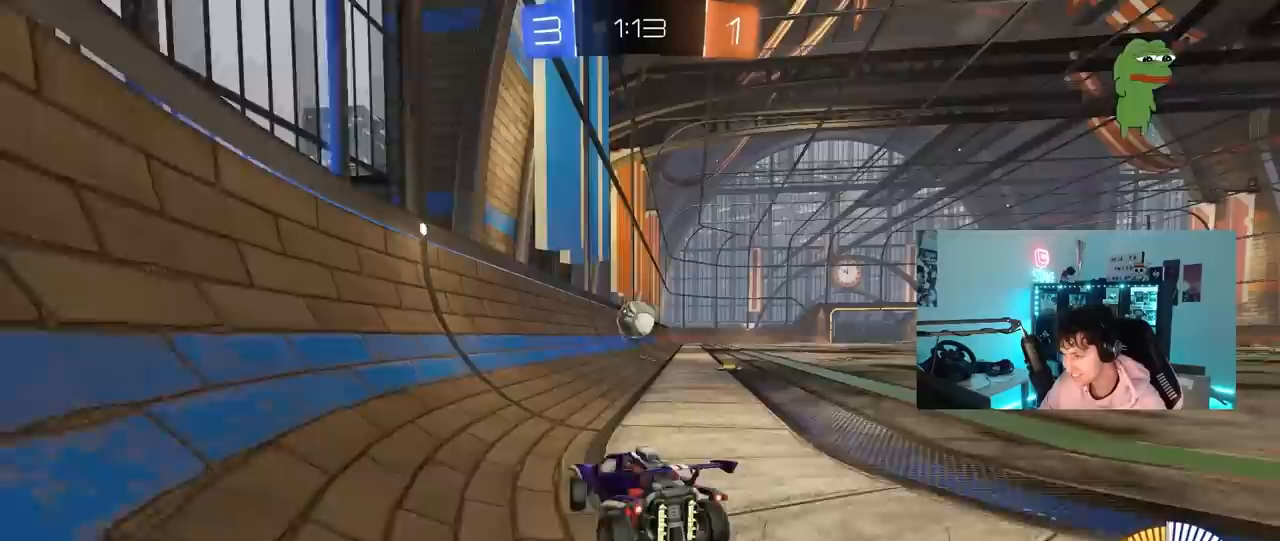
{"keys": ["w"], "mouse": [], "mouse_move": "still", "events": [[117, "d", "up"], [250, "w", "up"], [300, "d", "down"], [450, "d", "up"], [450, "w", "down"]]}
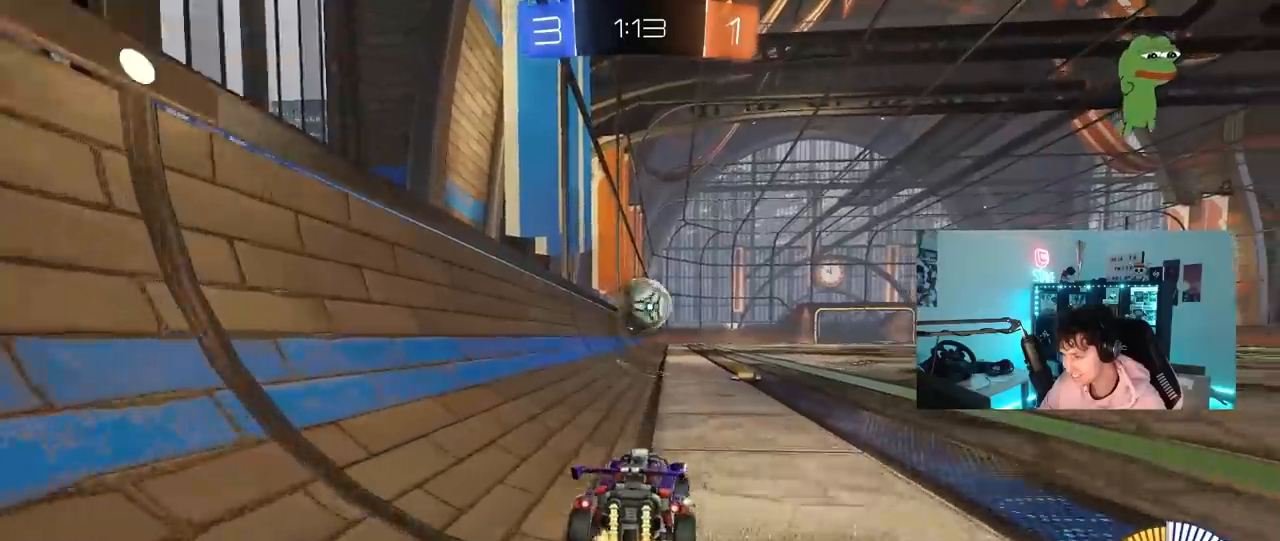
{"keys": ["w"], "mouse": ["left"], "mouse_move": "down-left", "events": [[183, "a", "down"], [217, "a", "up"], [367, "d", "down"], [467, "d", "up"], [467, "mouse_left", "down"]]}
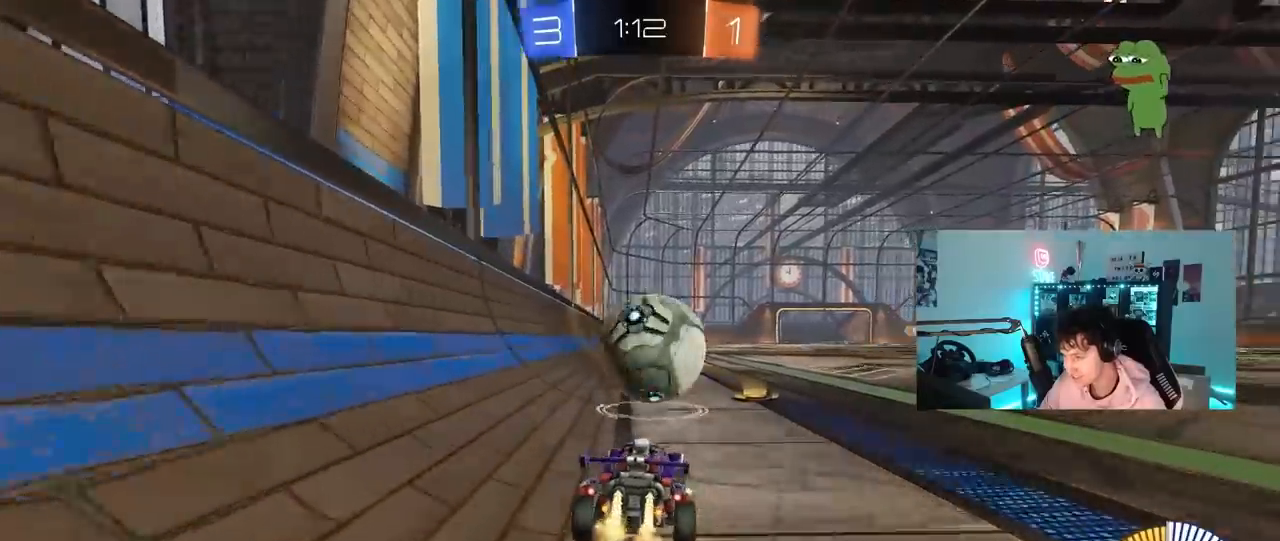
{"keys": ["a", "s"], "mouse": ["right"], "mouse_move": "down-left", "events": [[200, "mouse_left", "up"], [250, "d", "down"], [283, "w", "up"], [333, "mouse_right", "down"], [383, "d", "up"], [433, "s", "down"], [483, "a", "down"]]}
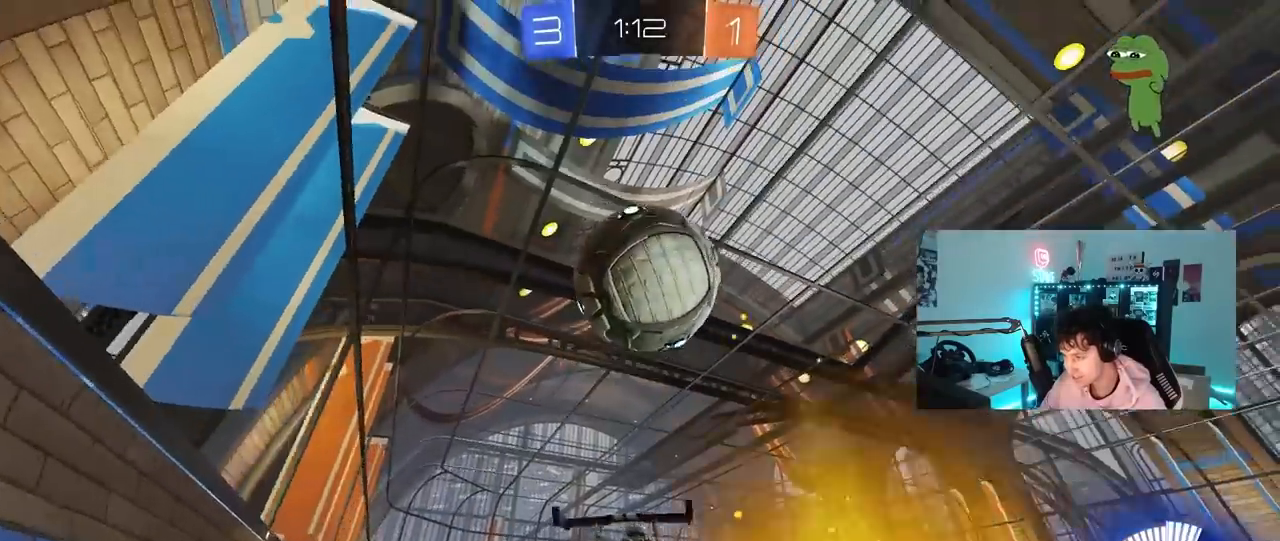
{"keys": ["a", "shift"], "mouse": ["left"], "mouse_move": "still", "events": [[67, "a", "up"], [67, "mouse_right", "up"], [117, "mouse_right", "down"], [117, "s", "up"], [167, "d", "down"], [167, "mouse_left", "down"], [167, "s", "down"], [250, "a", "down"], [250, "d", "up"], [250, "shift", "down"], [300, "s", "up"], [350, "mouse_right", "up"]]}
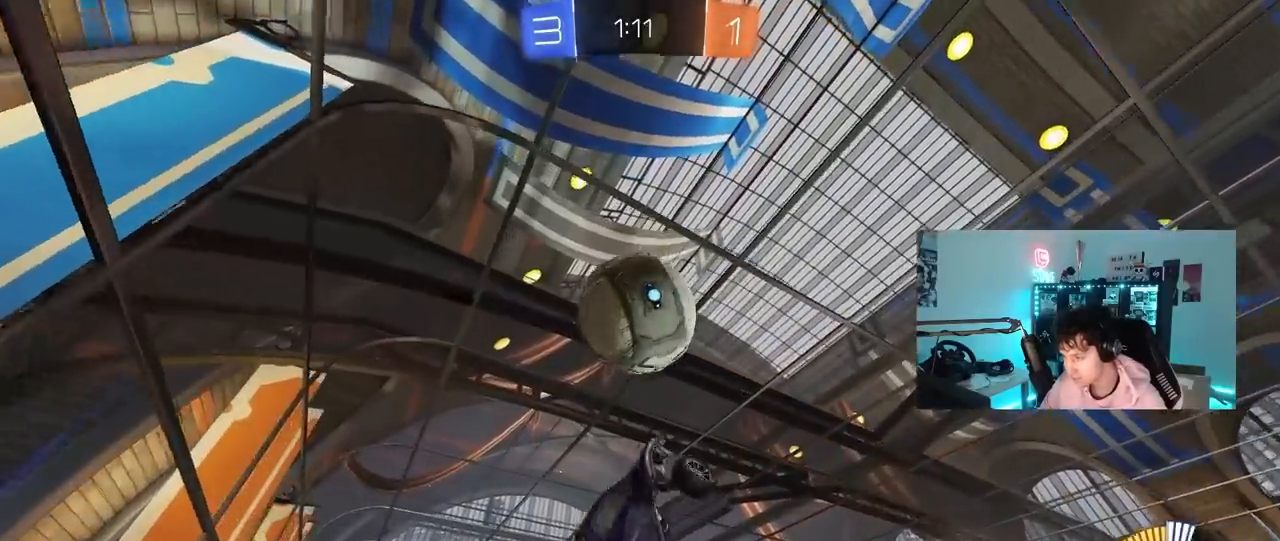
{"keys": ["a", "shift"], "mouse": ["left"], "mouse_move": "down-left", "events": [[83, "s", "down"], [450, "s", "up"]]}
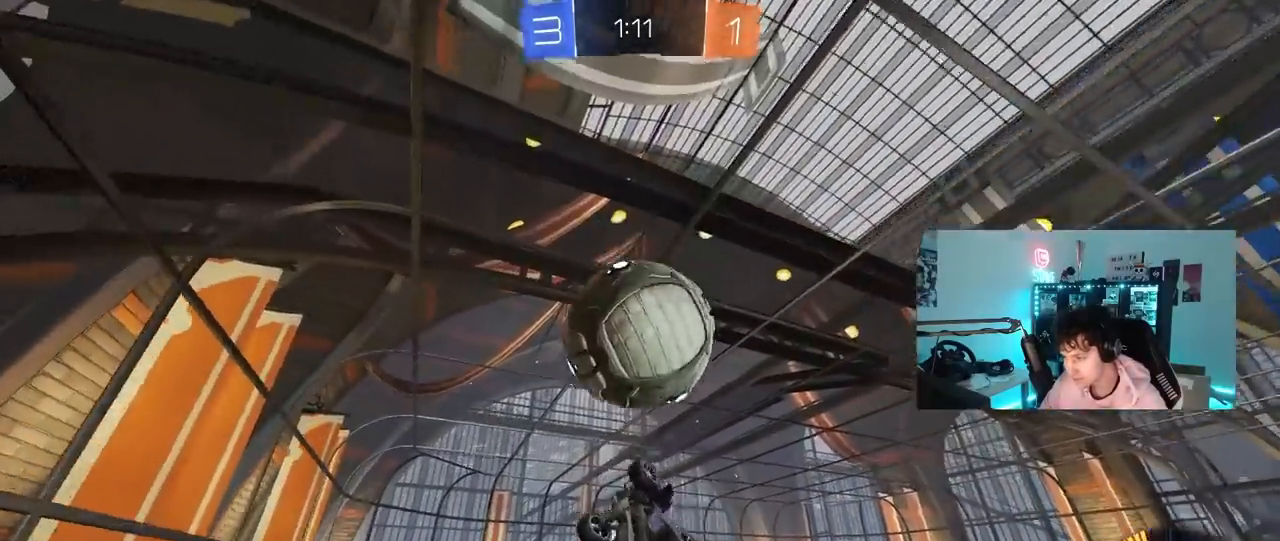
{"keys": ["a", "w"], "mouse": ["left"], "mouse_move": "still", "events": [[50, "w", "down"], [283, "d", "down"], [283, "shift", "up"], [333, "a", "up"], [383, "w", "up"], [467, "a", "down"], [467, "d", "up"], [467, "w", "down"]]}
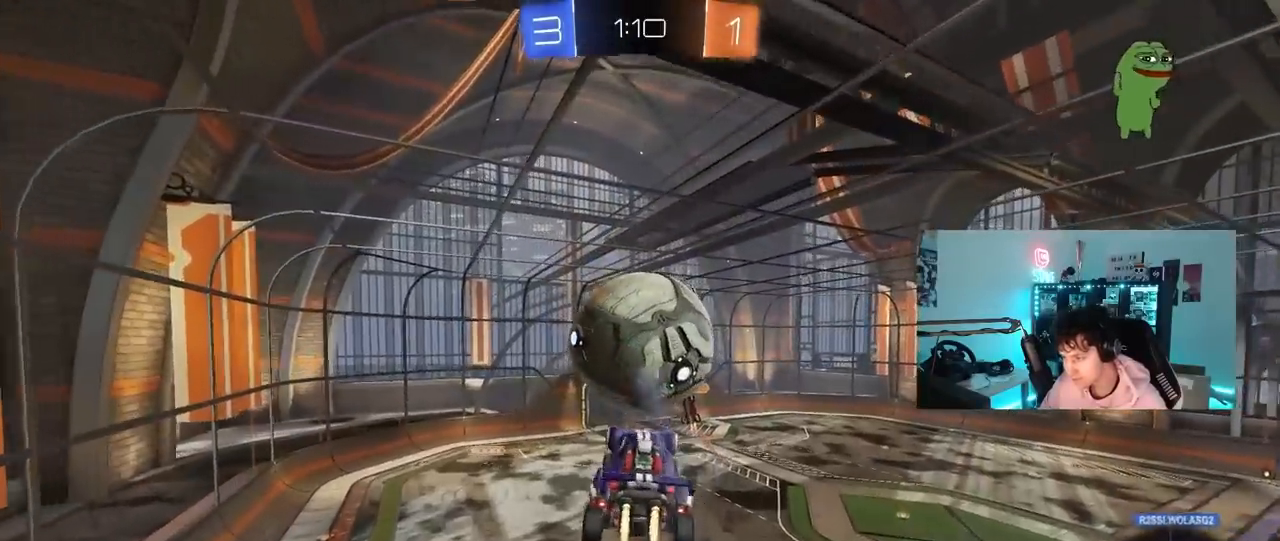
{"keys": ["a", "shift"], "mouse": [], "mouse_move": "still", "events": [[17, "shift", "down"], [67, "w", "up"], [117, "s", "down"], [217, "shift", "up"], [250, "a", "up"], [250, "d", "down"], [300, "mouse_left", "up"], [350, "mouse_left", "down"], [450, "mouse_left", "up"], [500, "a", "down"], [500, "d", "up"], [500, "s", "up"], [500, "shift", "down"]]}
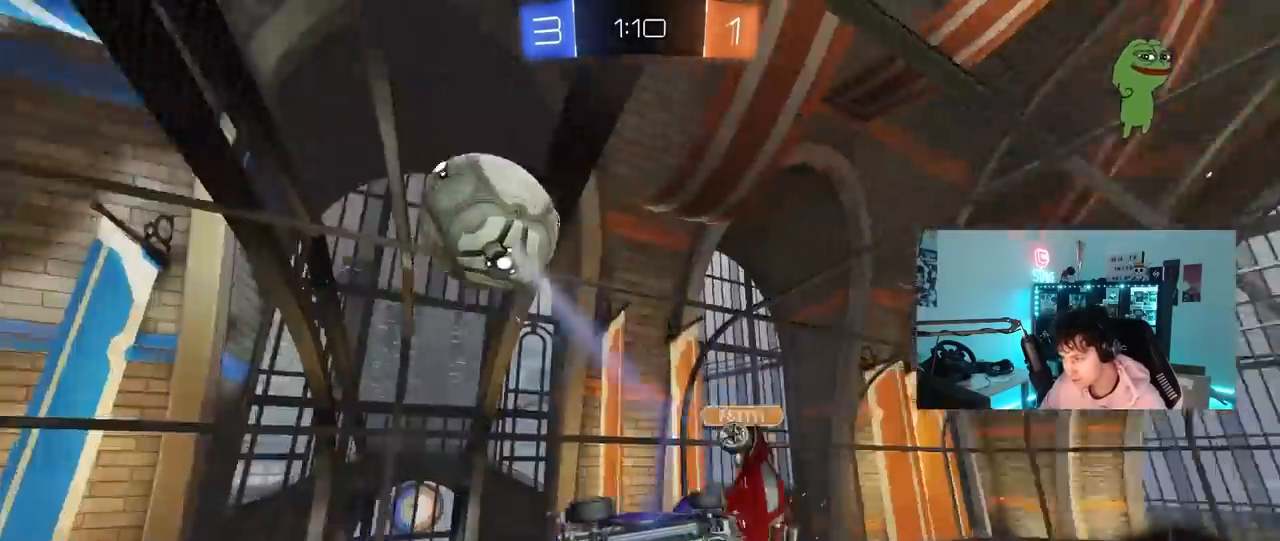
{"keys": ["a", "shift"], "mouse": [], "mouse_move": "still", "events": [[33, "s", "down"], [217, "s", "up"]]}